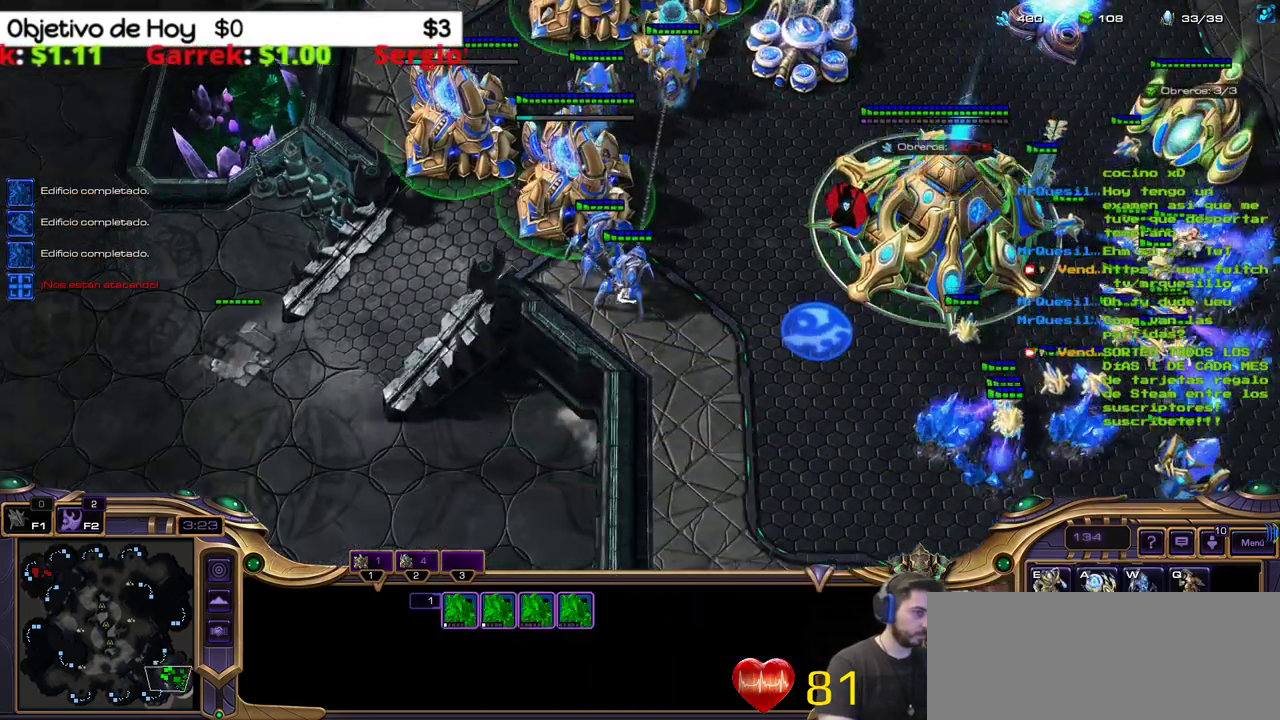
Gameplay with keyboard; each line is a JSON object with the keys held at the frame after it. "events" lists presses ("down") and releases ("up") of ".", "/", "0", "1", "2", "3", "4", "5", "6", "7", "8", "9", "a", "alt_l", "alt_r", "b", "backslash", "backspace", "c", "caps_lock", "comma", "ctrl_l", "ctrl_r", "d", "e", "equals", "f", "g", "h", "i", "j", "k", "l", "lbracket", "m", "minus", "n", "o", "p", "q", "quote", "r", "rbracket", "return", "s", "semicolon", "shift_l", "shift_r", "space", "super_l", "super_r", "t", "tab", "tilde", "u", "v", "w", "x", "y" and "z" between this image and that frame as [ms after this image, input, new state], when the widget could be followed in between. No other keys are recorded. Mouse input is not recorded.
{"keys": [], "events": []}
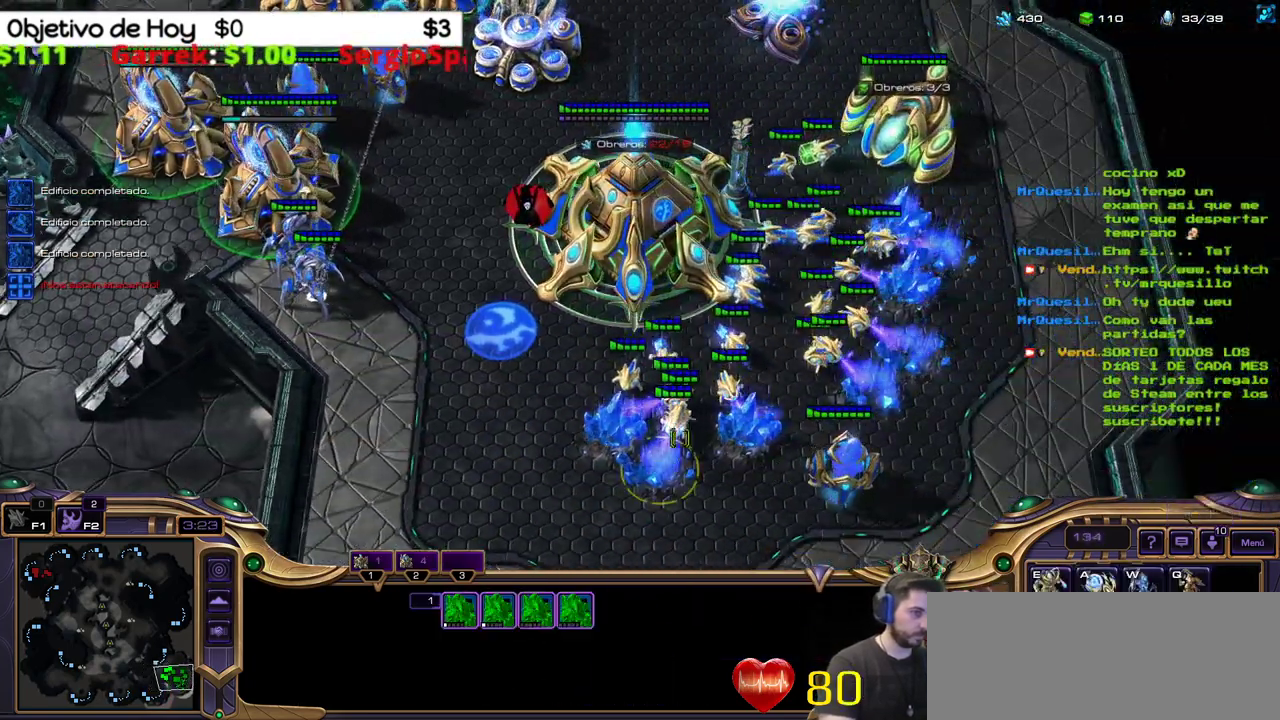
{"keys": [], "events": [[283, "1", "down"], [433, "1", "up"]]}
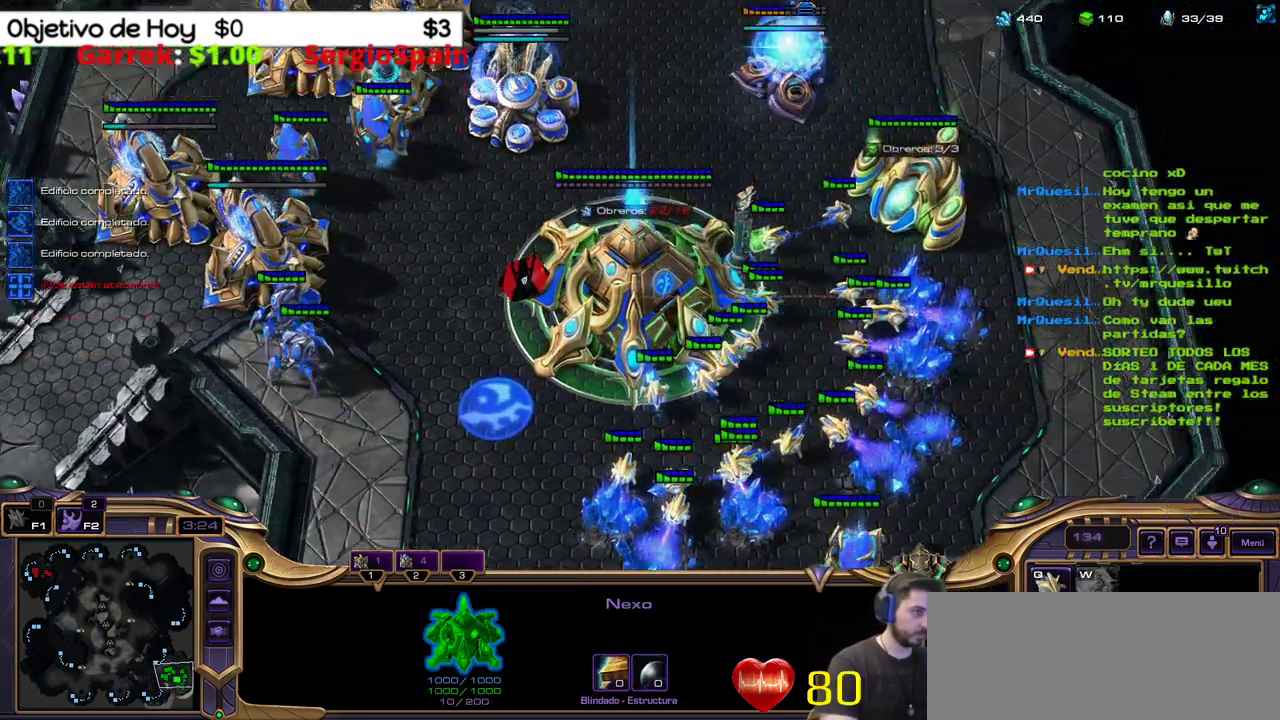
{"keys": [], "events": [[17, "q", "down"], [117, "q", "up"], [167, "2", "down"], [250, "3", "down"], [300, "1", "down"], [350, "2", "up"], [400, "3", "up"], [450, "1", "up"]]}
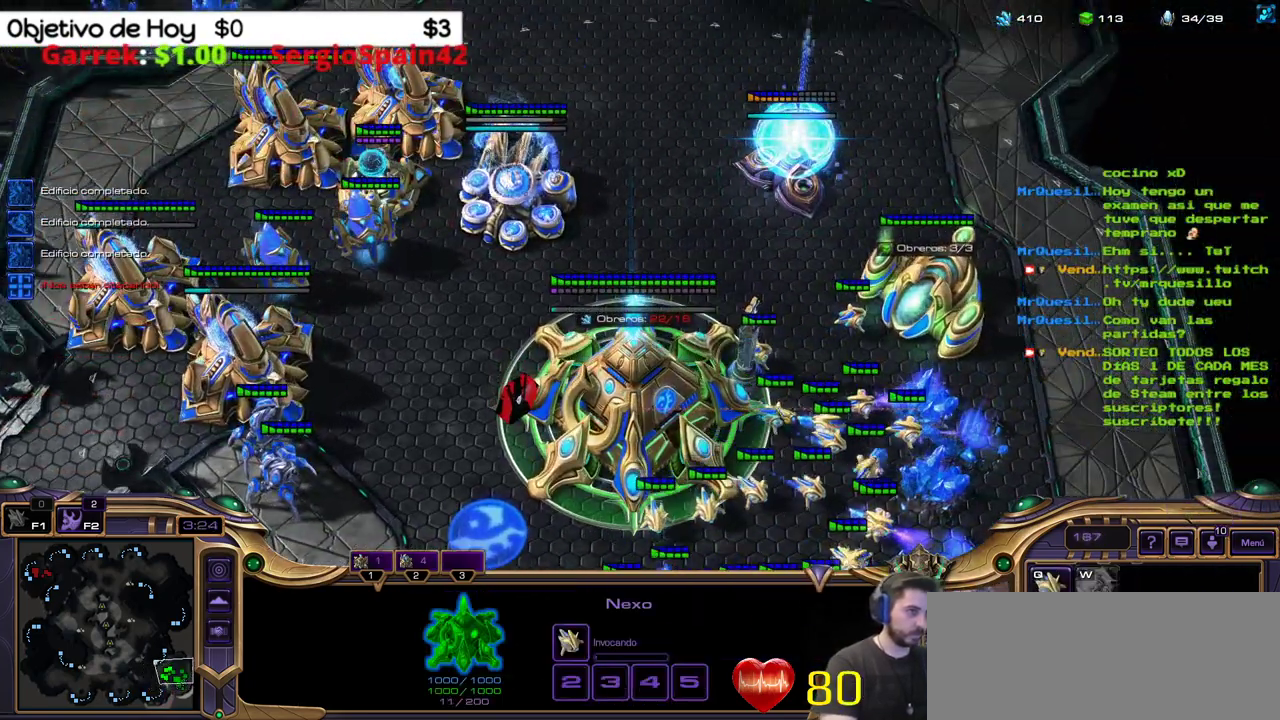
{"keys": [], "events": [[83, "2", "down"], [233, "2", "up"]]}
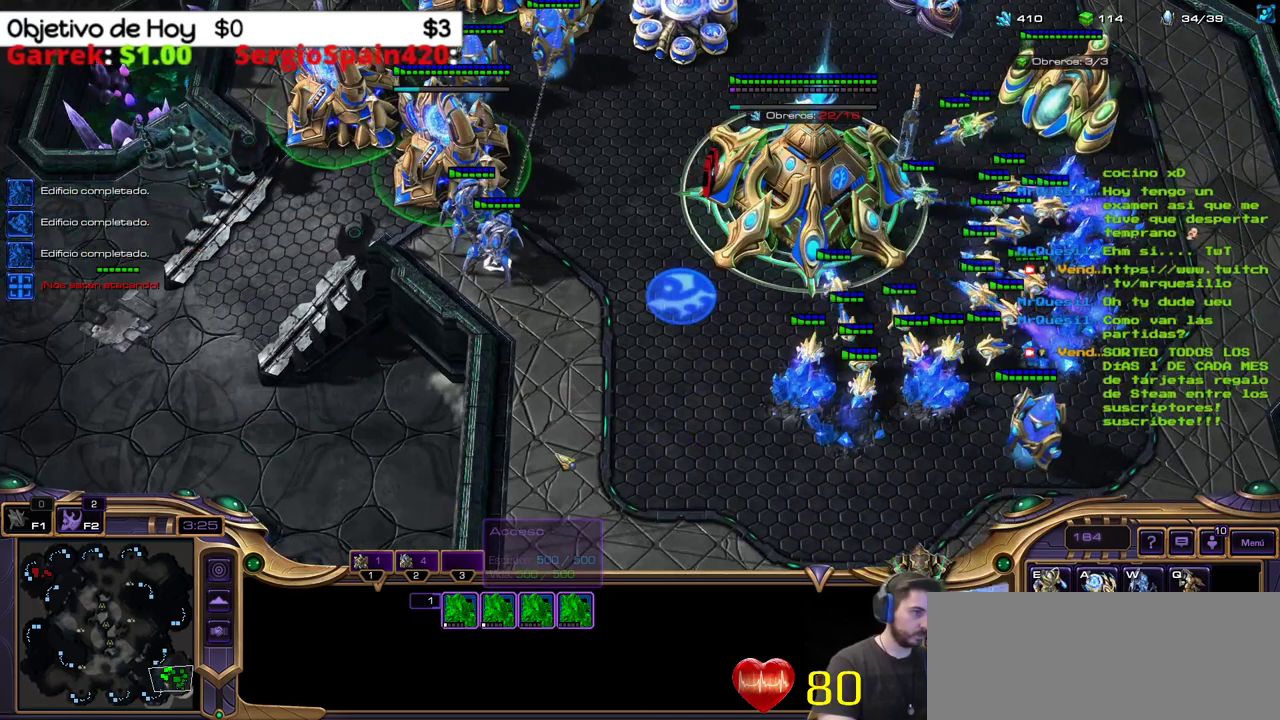
{"keys": [], "events": [[100, "2", "down"], [233, "2", "up"]]}
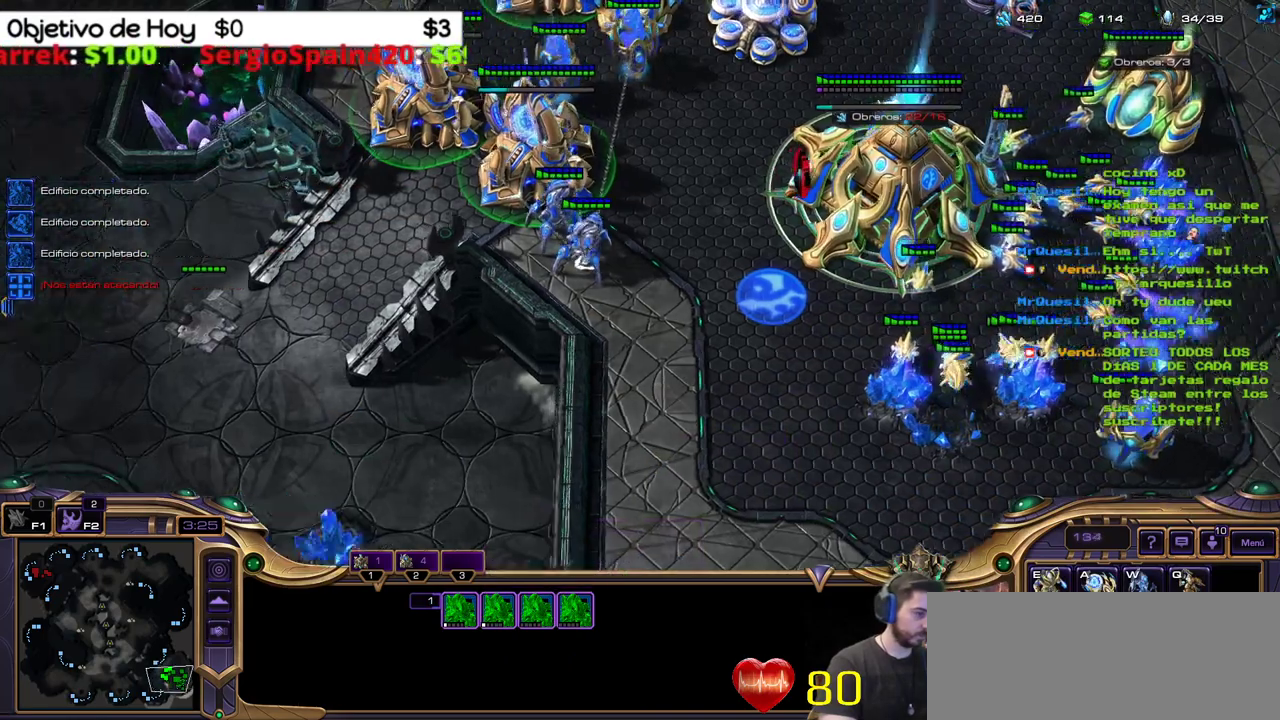
{"keys": [], "events": []}
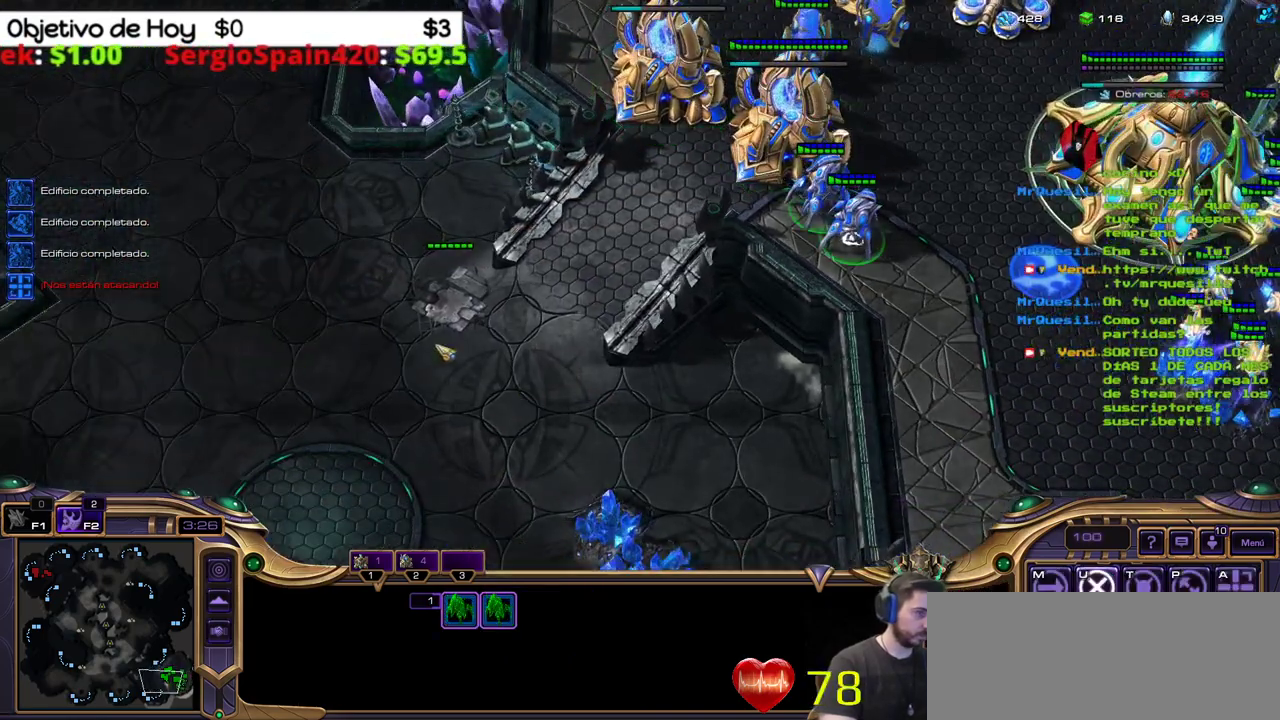
{"keys": [], "events": []}
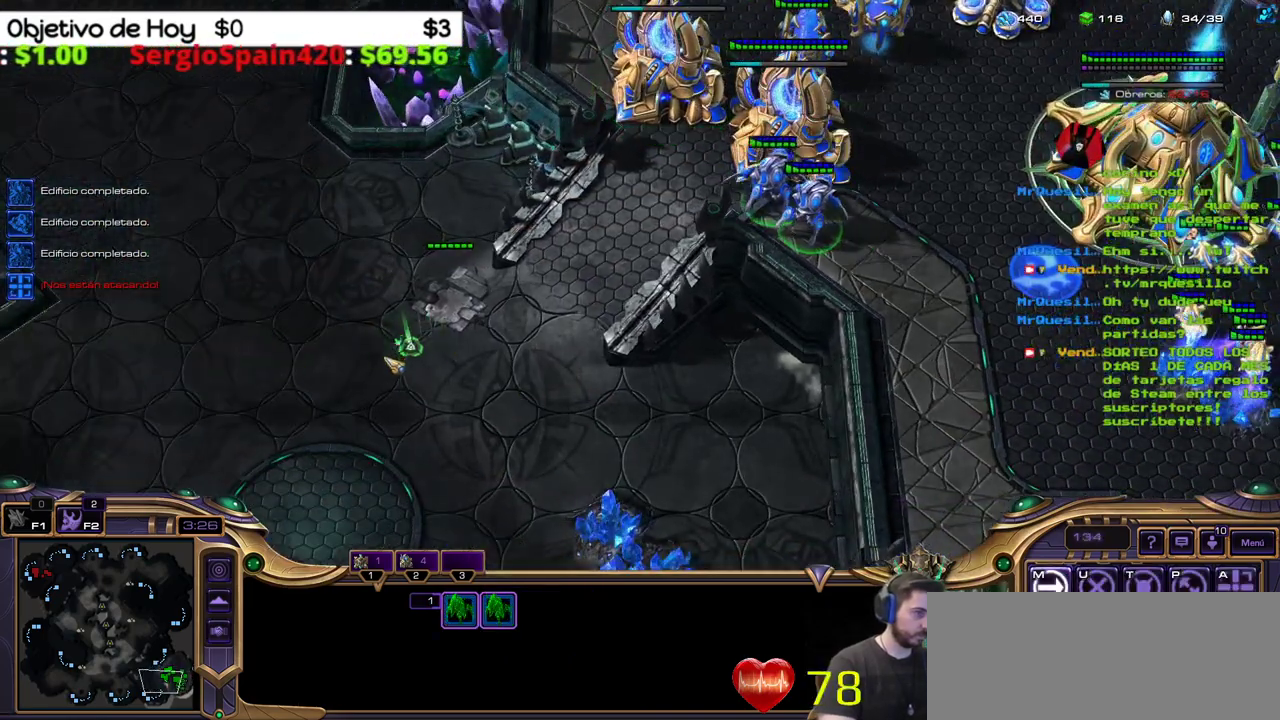
{"keys": [], "events": []}
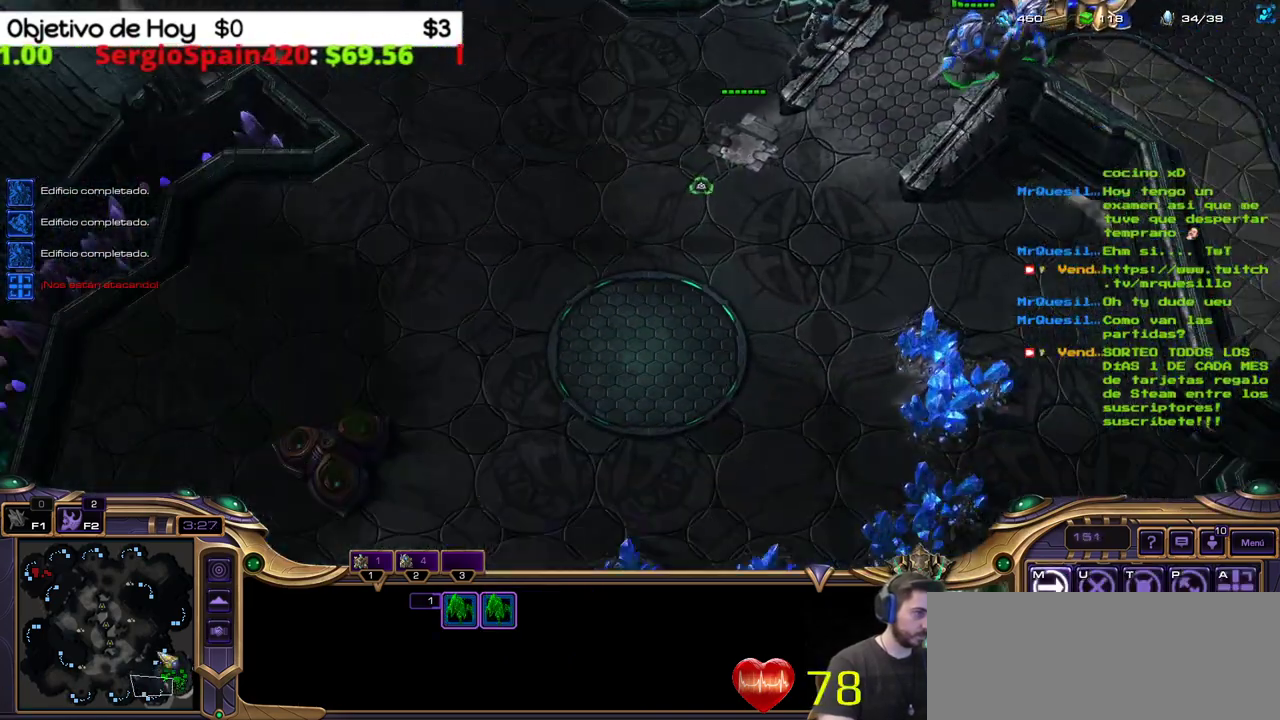
{"keys": [], "events": []}
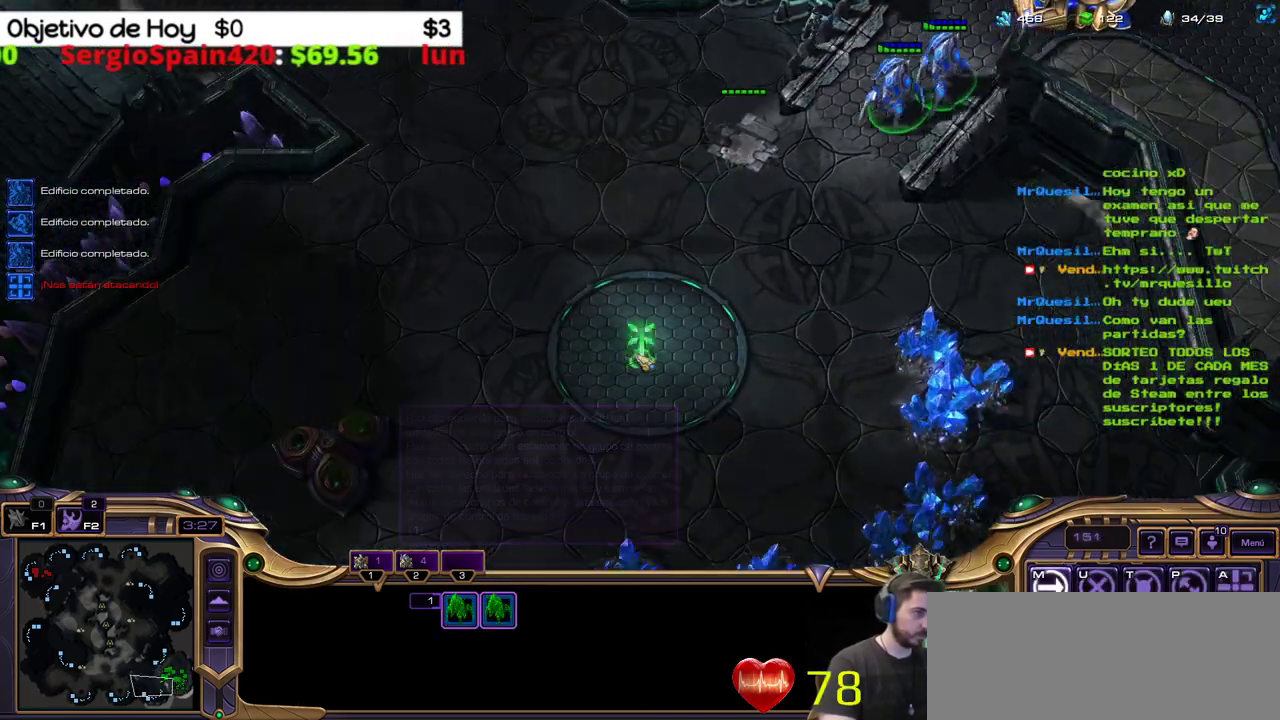
{"keys": [], "events": []}
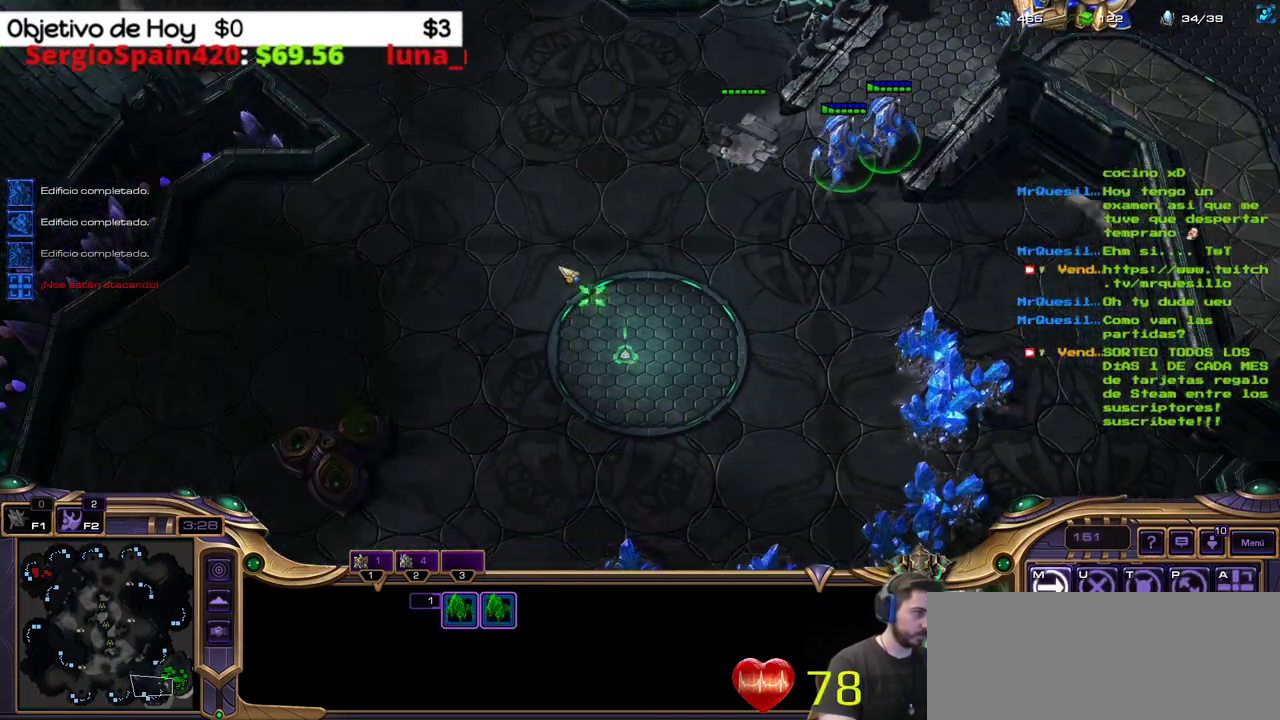
{"keys": [], "events": []}
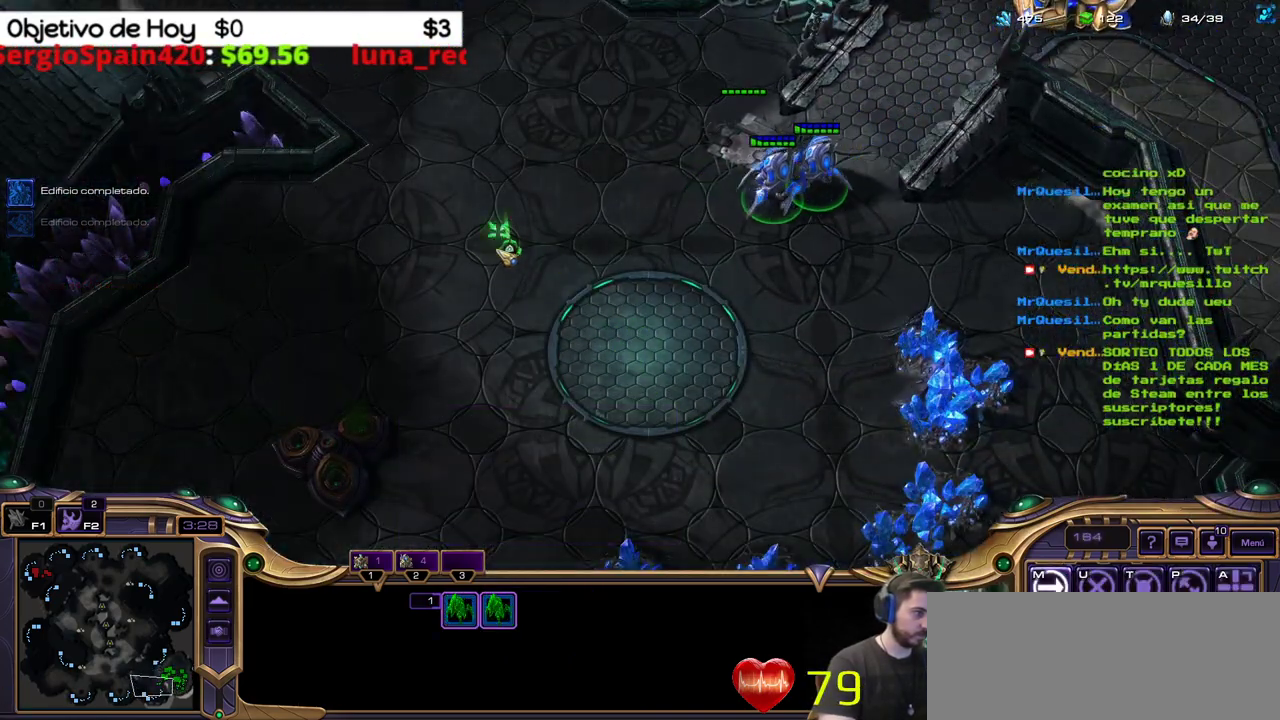
{"keys": [], "events": []}
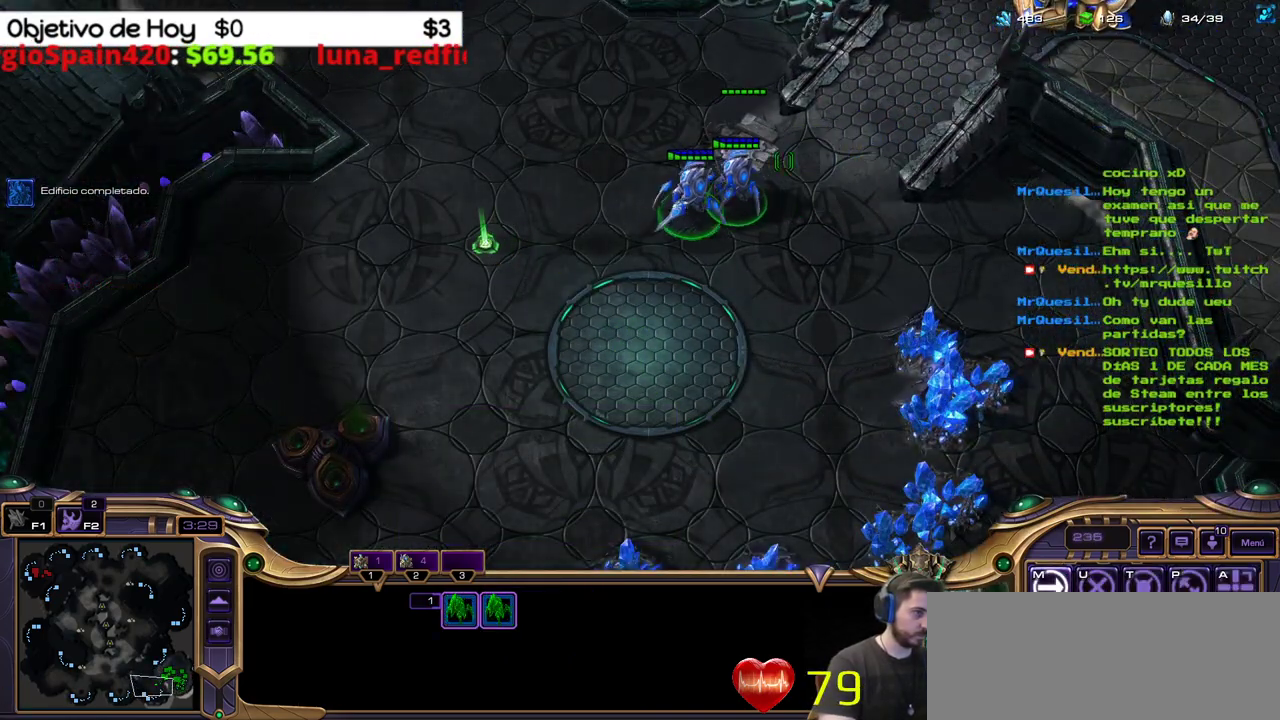
{"keys": [], "events": []}
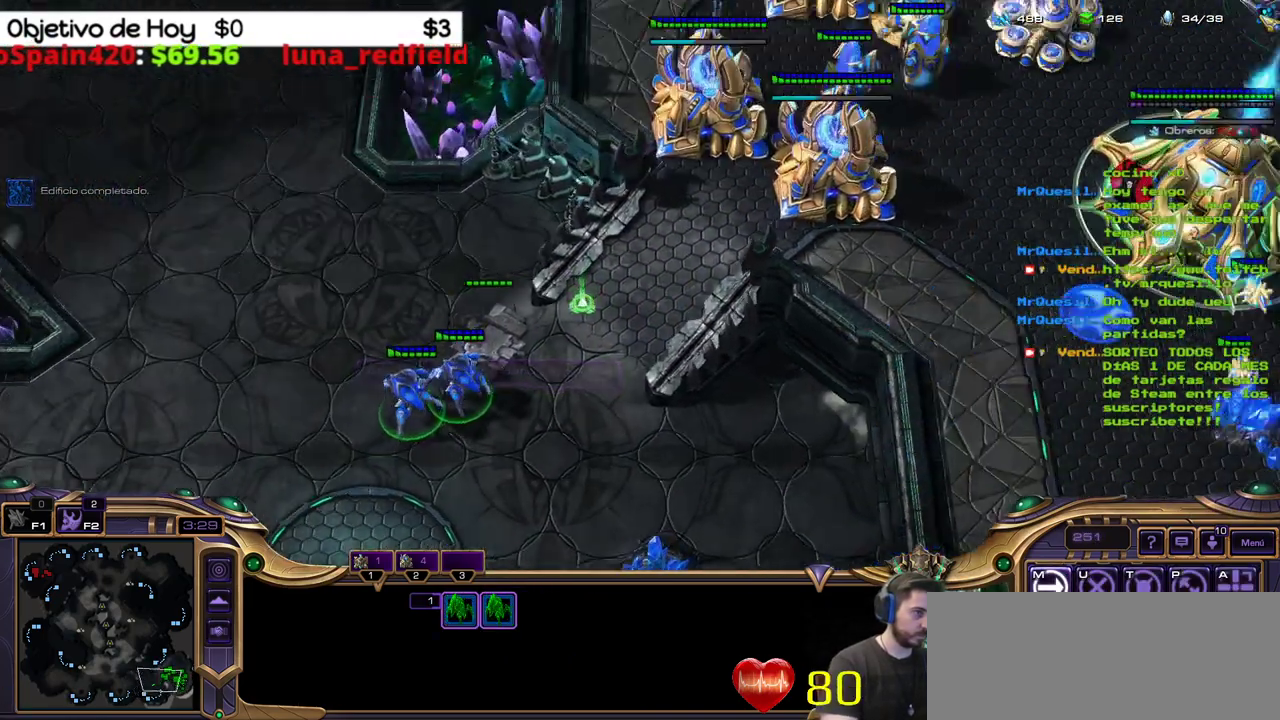
{"keys": [], "events": []}
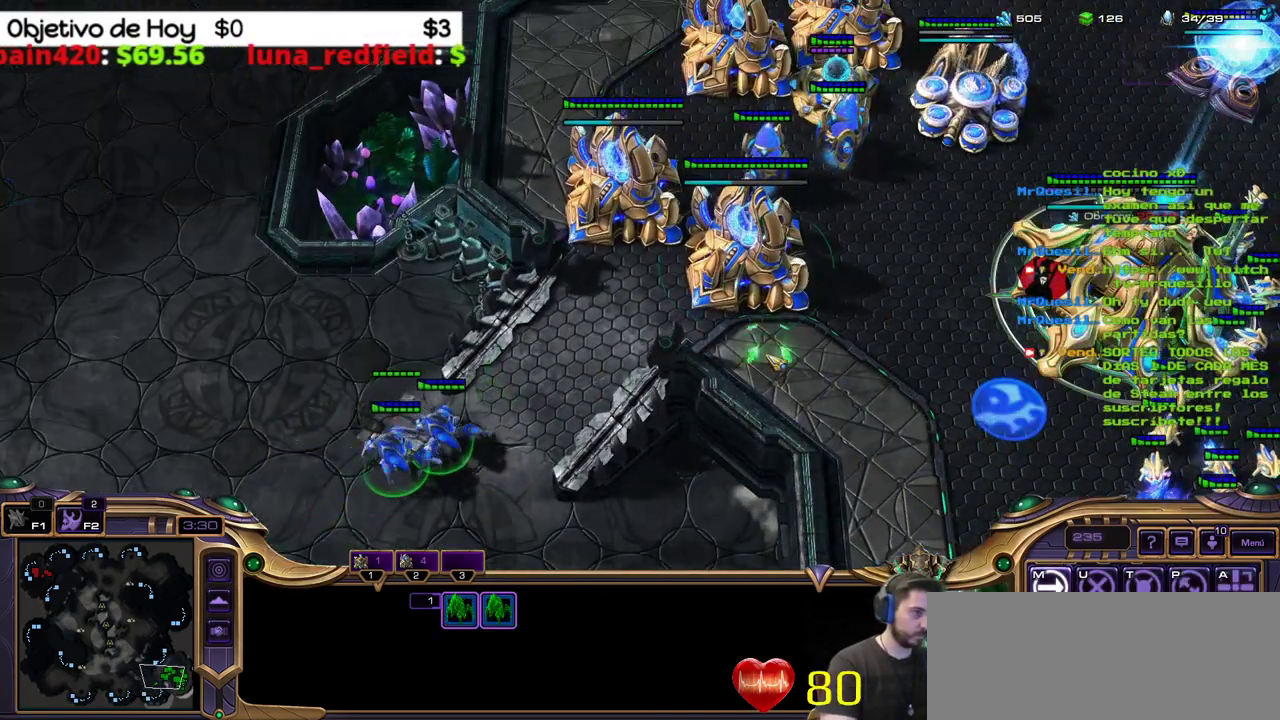
{"keys": [], "events": [[250, "2", "down"], [400, "2", "up"]]}
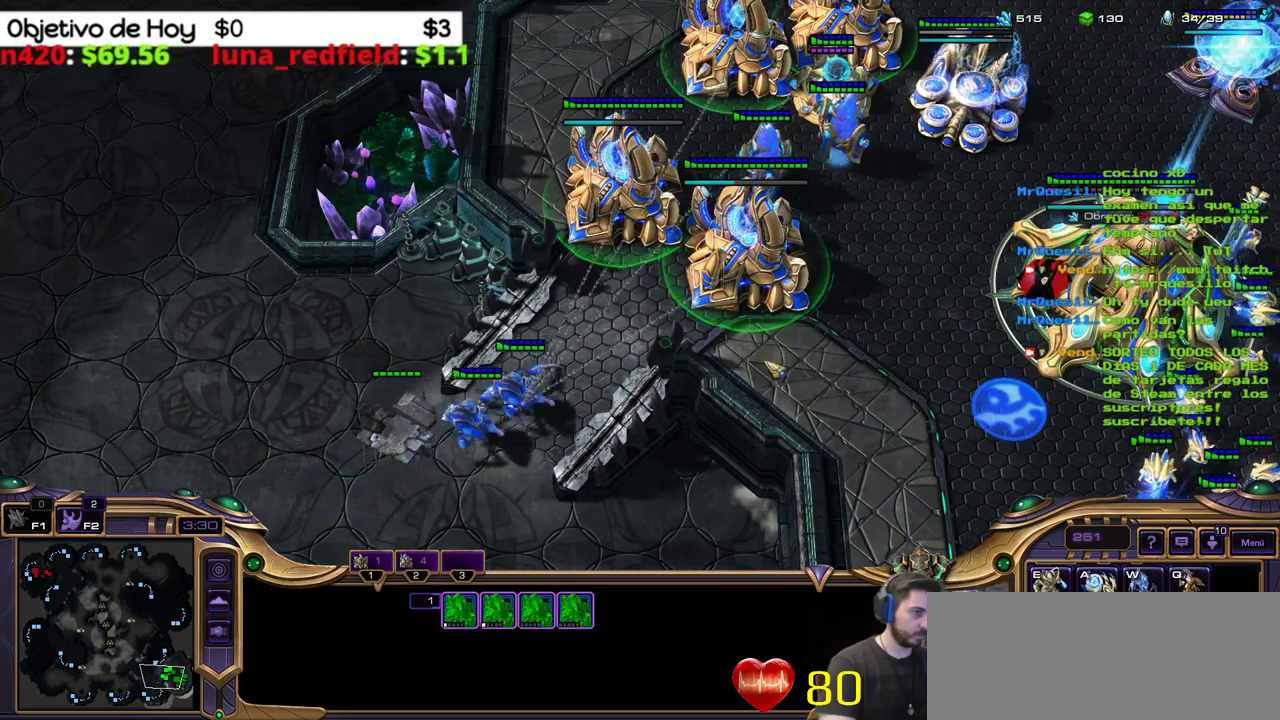
{"keys": ["2"], "events": [[317, "3", "down"], [417, "2", "down"], [467, "3", "up"]]}
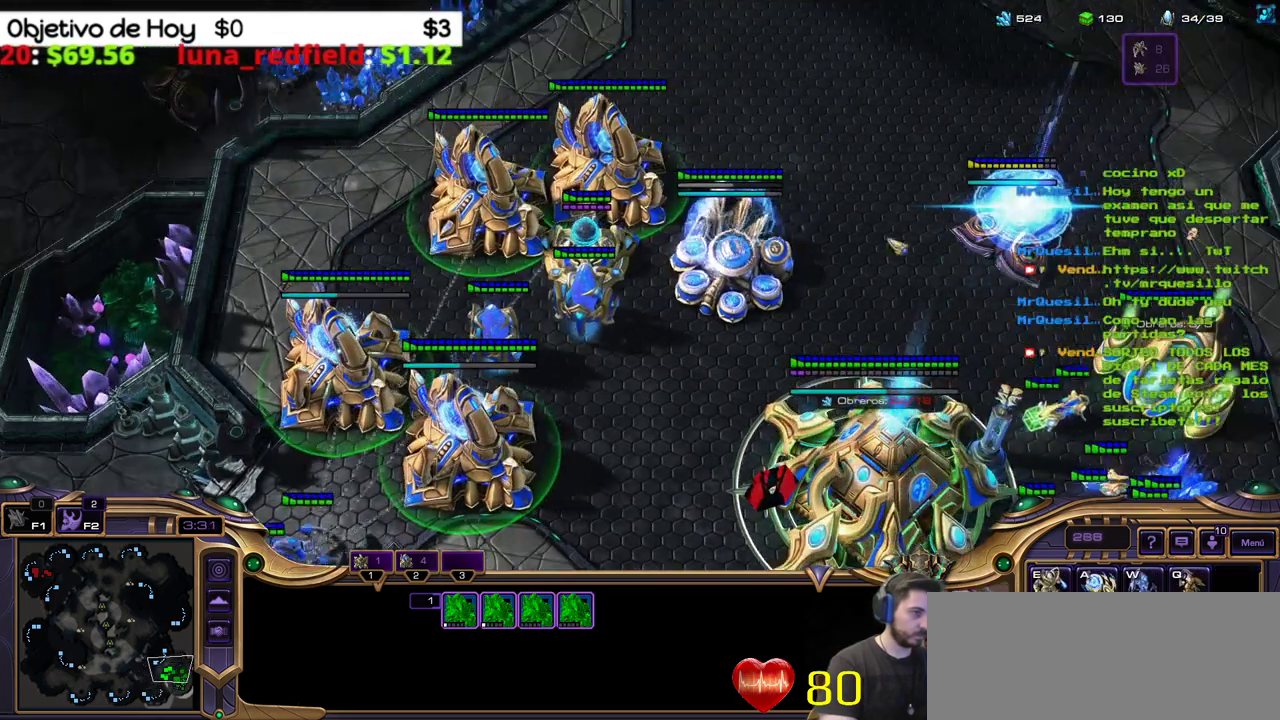
{"keys": ["1"], "events": [[50, "2", "up"], [100, "2", "down"], [200, "1", "down"], [233, "2", "up"], [383, "1", "up"], [433, "1", "down"]]}
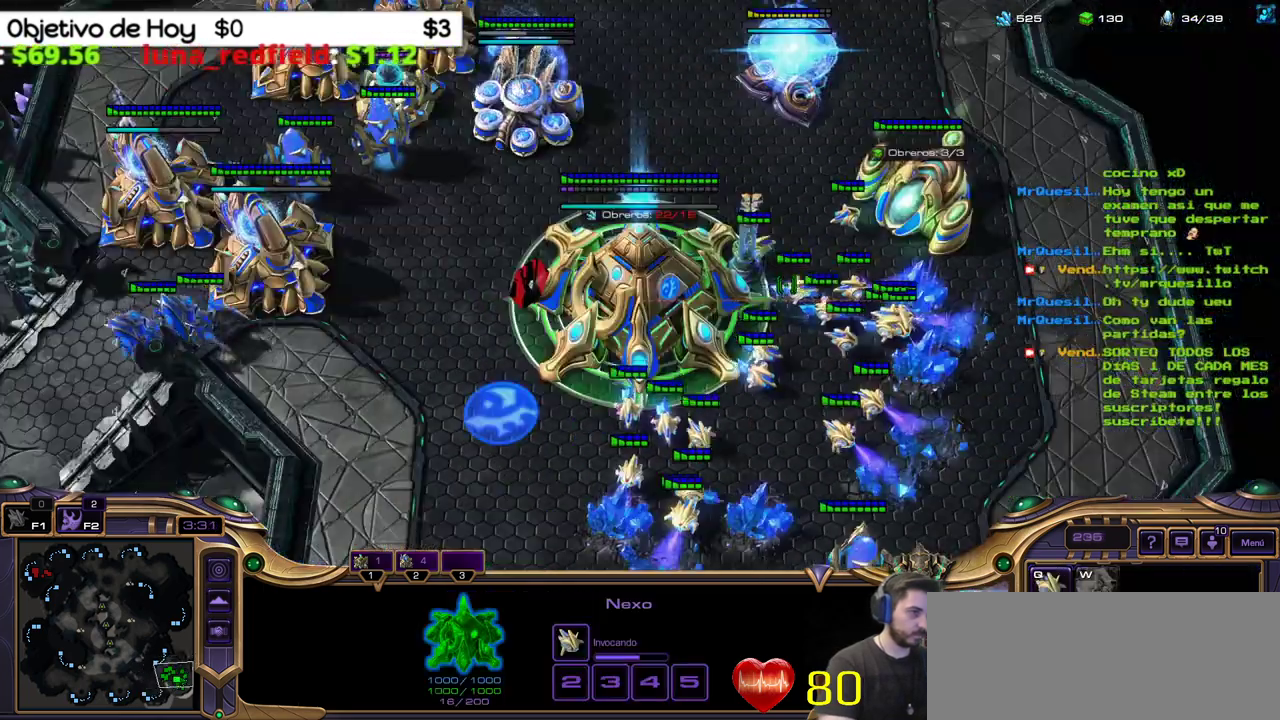
{"keys": [], "events": [[67, "1", "up"]]}
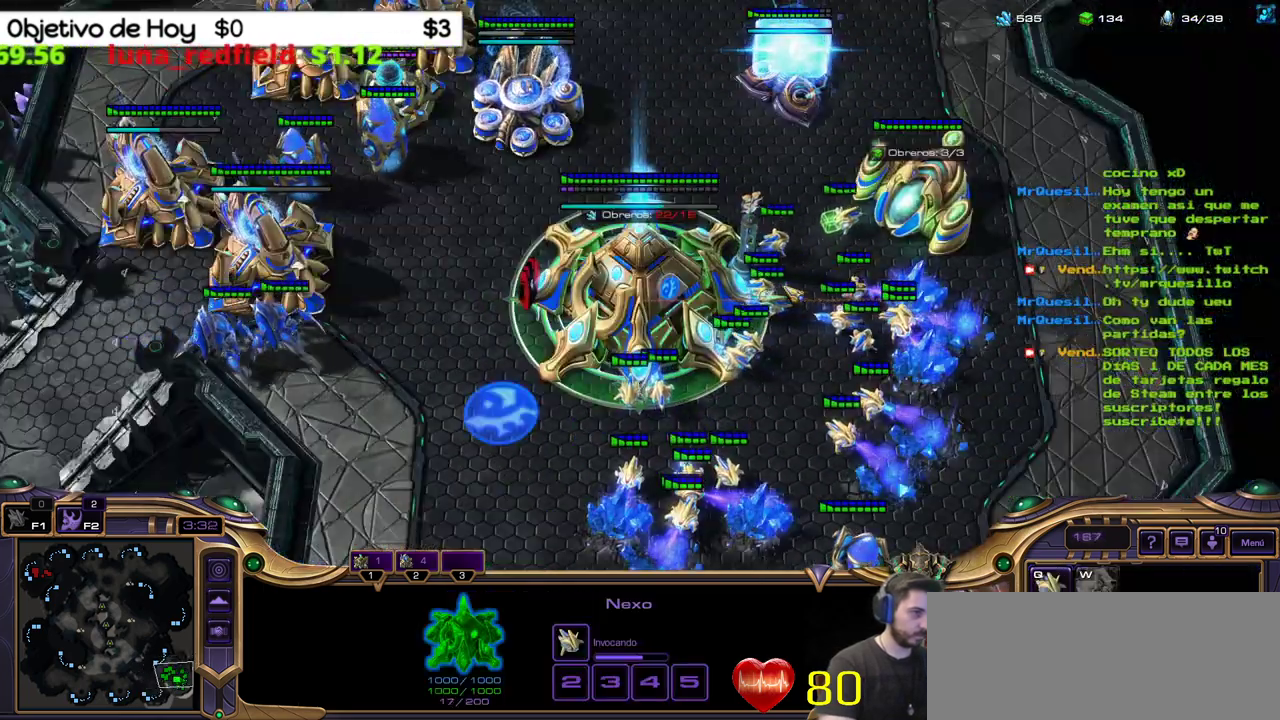
{"keys": [], "events": [[317, "3", "down"], [367, "2", "down"], [417, "3", "up"], [500, "2", "up"]]}
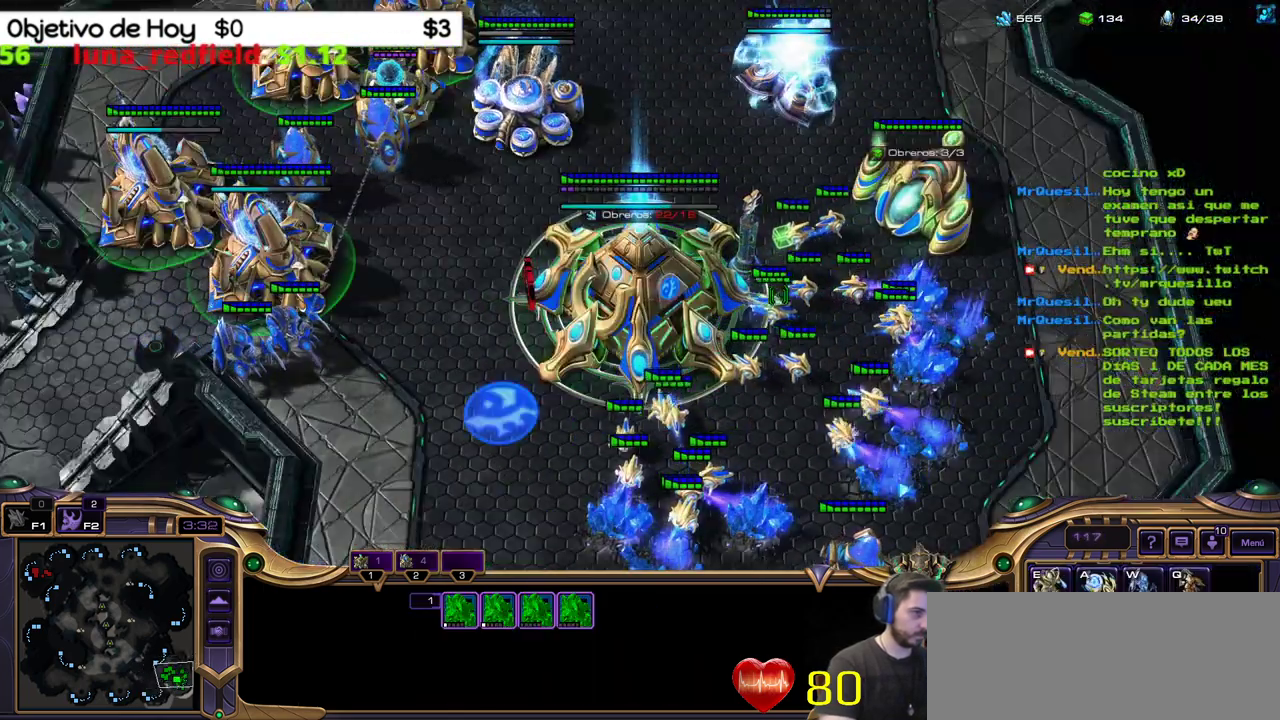
{"keys": ["q"], "events": [[150, "1", "down"], [283, "1", "up"], [433, "q", "down"]]}
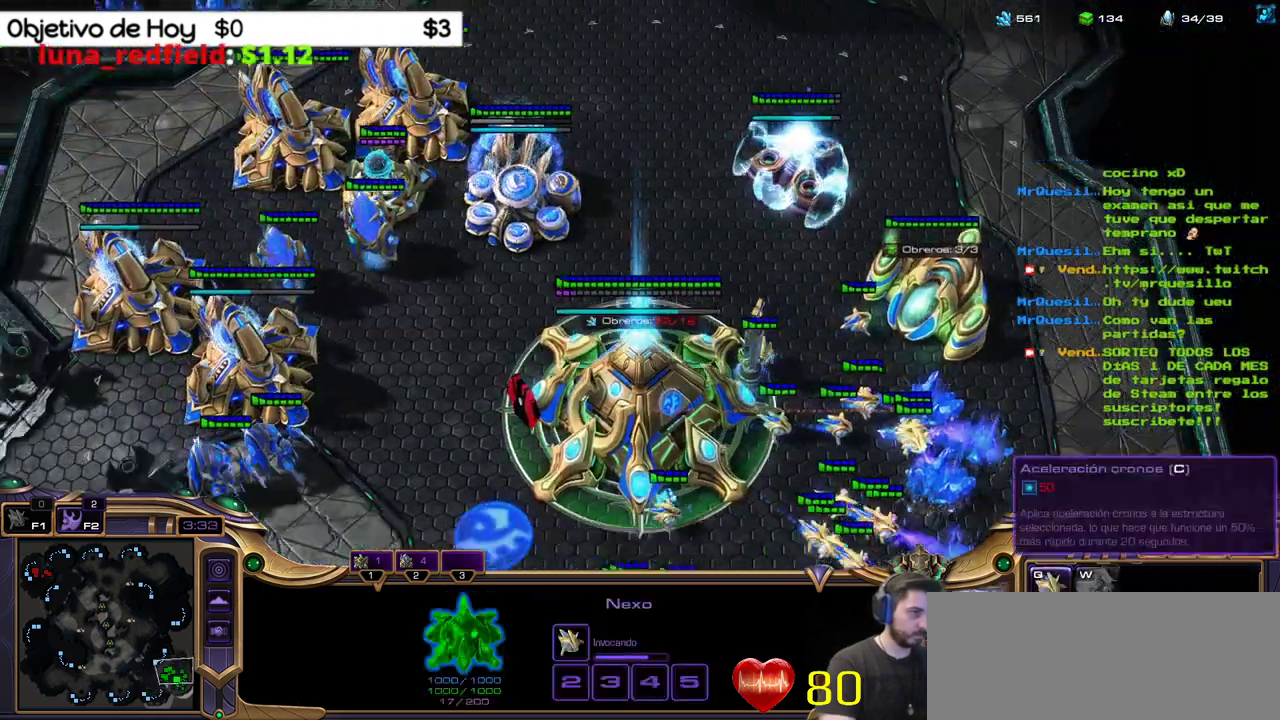
{"keys": [], "events": [[67, "q", "up"], [117, "2", "down"], [217, "1", "down"], [217, "3", "down"], [300, "2", "up"], [300, "3", "up"], [350, "1", "up"]]}
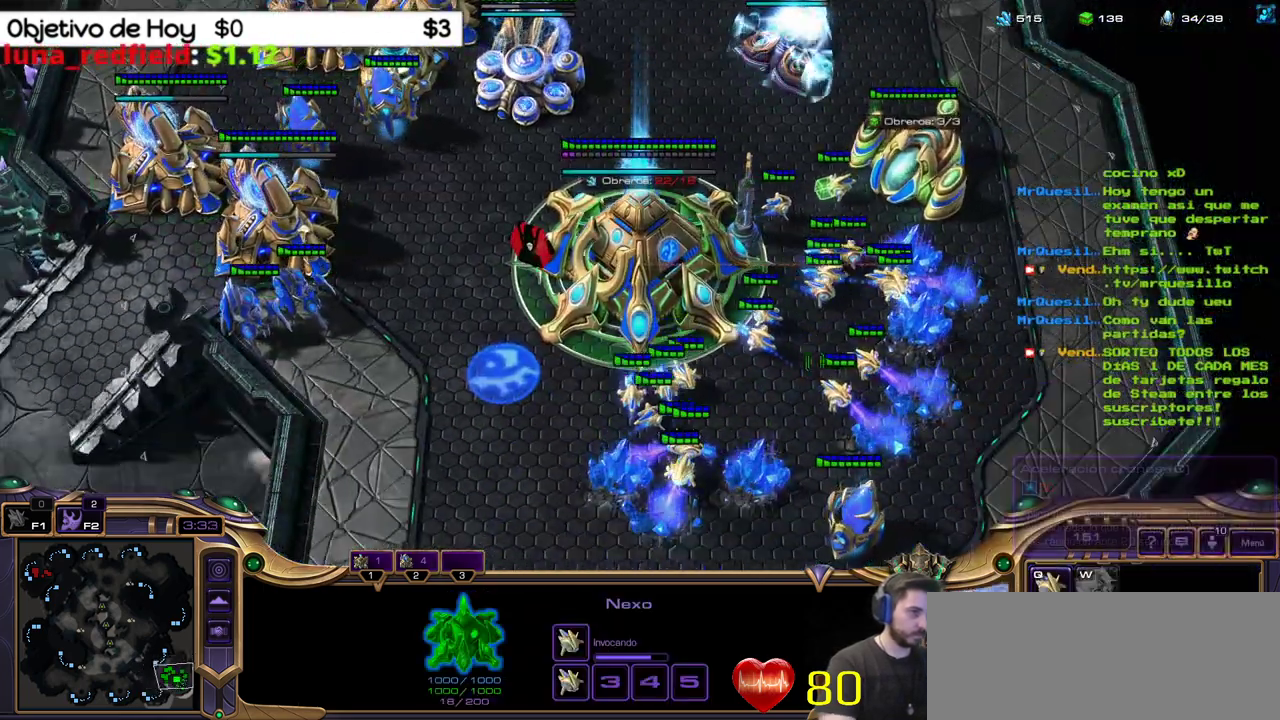
{"keys": [], "events": []}
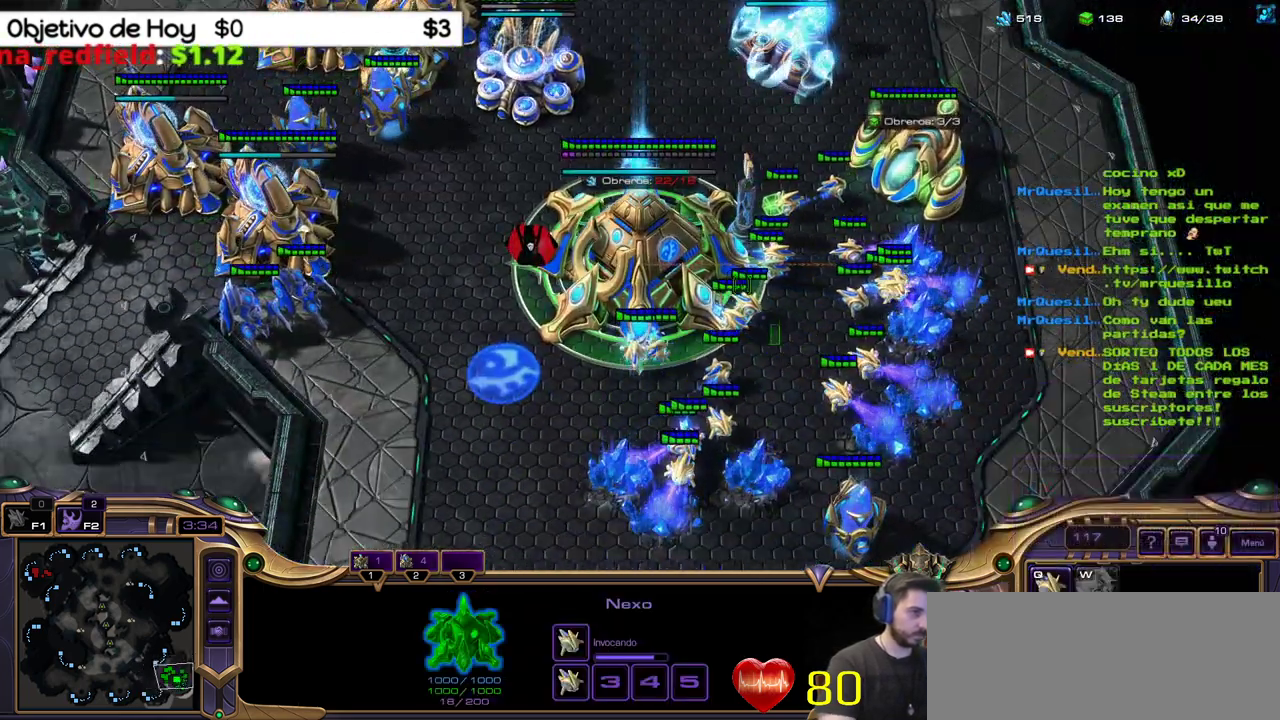
{"keys": [], "events": []}
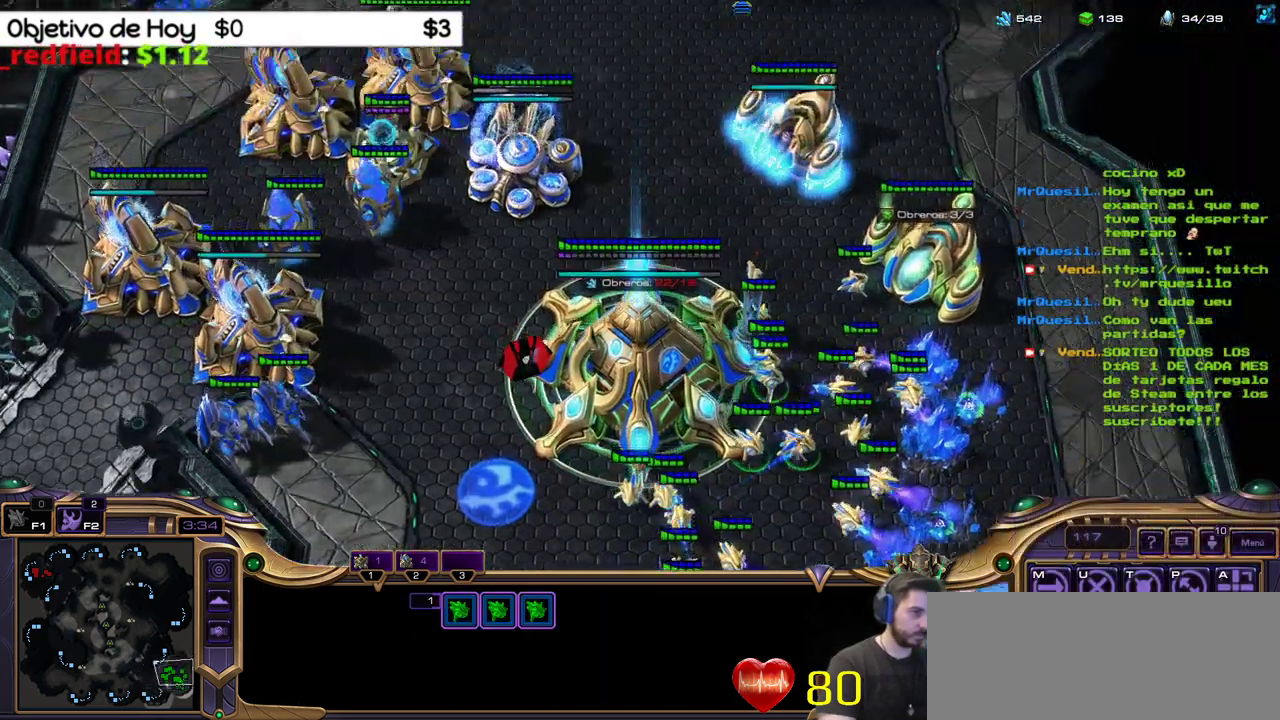
{"keys": [], "events": []}
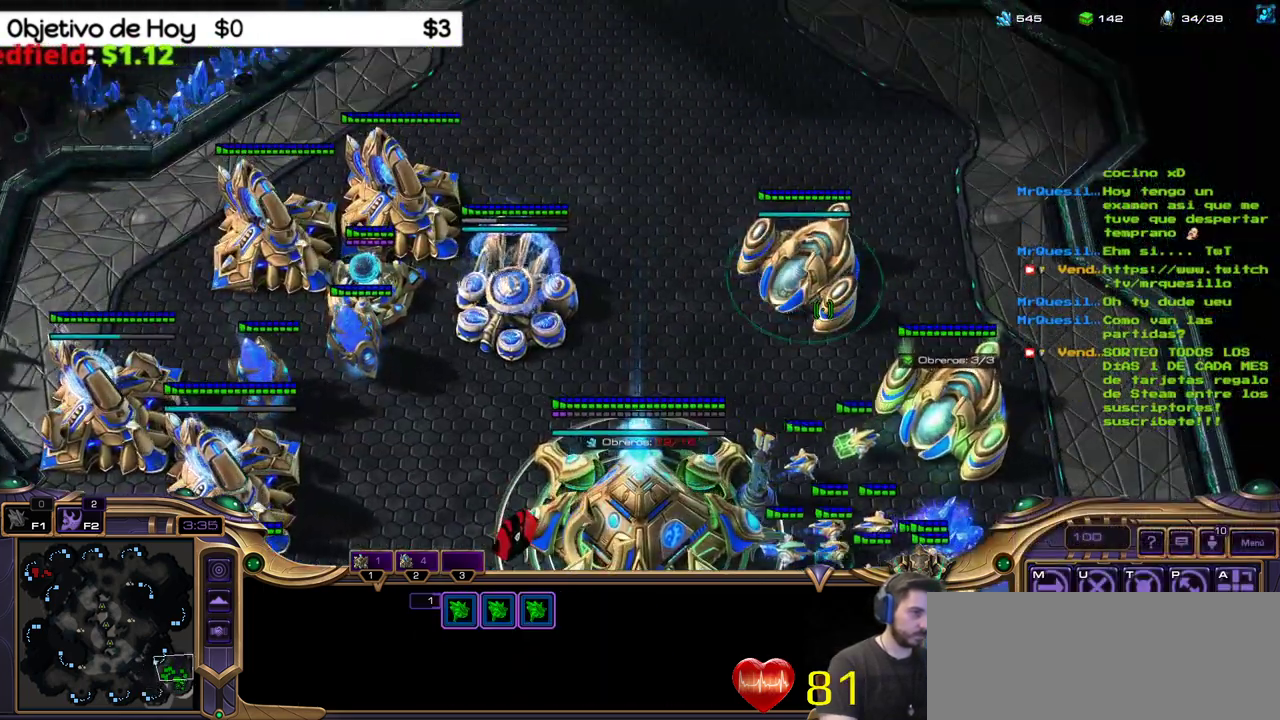
{"keys": [], "events": [[133, "2", "down"], [183, "3", "down"], [217, "1", "down"], [267, "2", "up"], [267, "3", "up"], [367, "1", "up"]]}